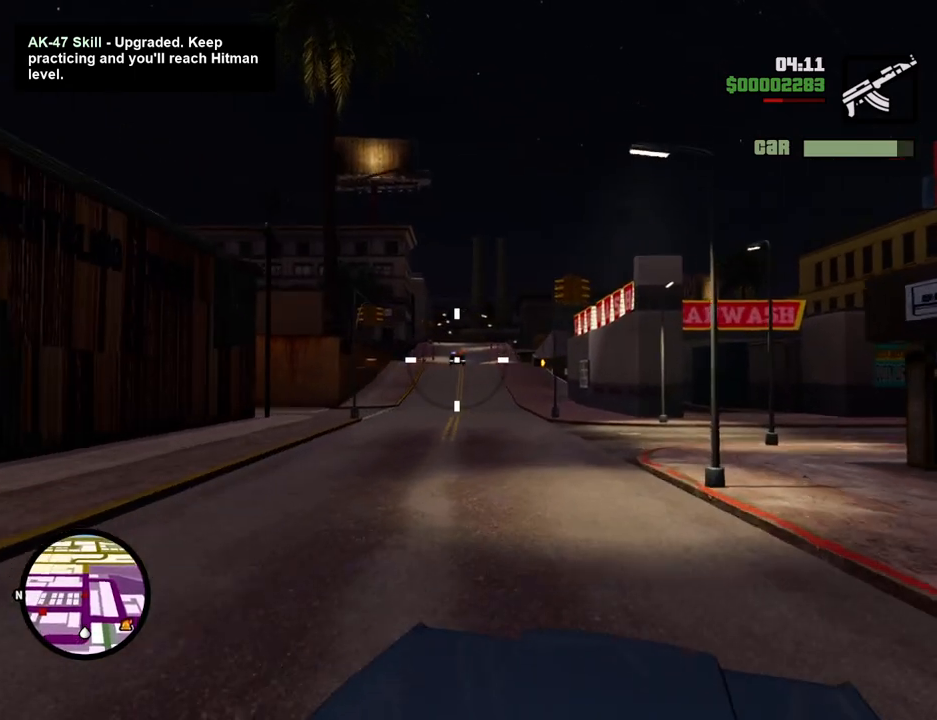
Gameplay with keyboard and mouse; each line is a JSON object with the keys and mouse buttons held at the frame after it. "events" lists presses ("down") and releases ("up") of "1", "2", "3", "4", "5", "6", "a", "alt", "c", "ctrl", "d", "down", "e", "escape", "f", "f1", "f2", "f3", "g", "h", "left", "num2", "q", "r", "right", "s", "shift", "space", "t", "tab", "up", "v", "w", "x", "z", "mouse_left", "mouse_middle", "mouse_right", "mouse_wheel_up" and "mouse_wheel_down" between this image and that frame as [ms after this image, input, new state], when the widget could be followed in between. "mouse_left", "mouse_middle", "mouse_right", "mouse_wheel_up", "mouse_wheel_down" = the "left", "middle", "right", "wheel_up", "wheel_down" buttons of the "mouse" list. No other keys are recorded. Mouse movement is not recorded.
{"keys": [], "mouse": ["left"], "events": []}
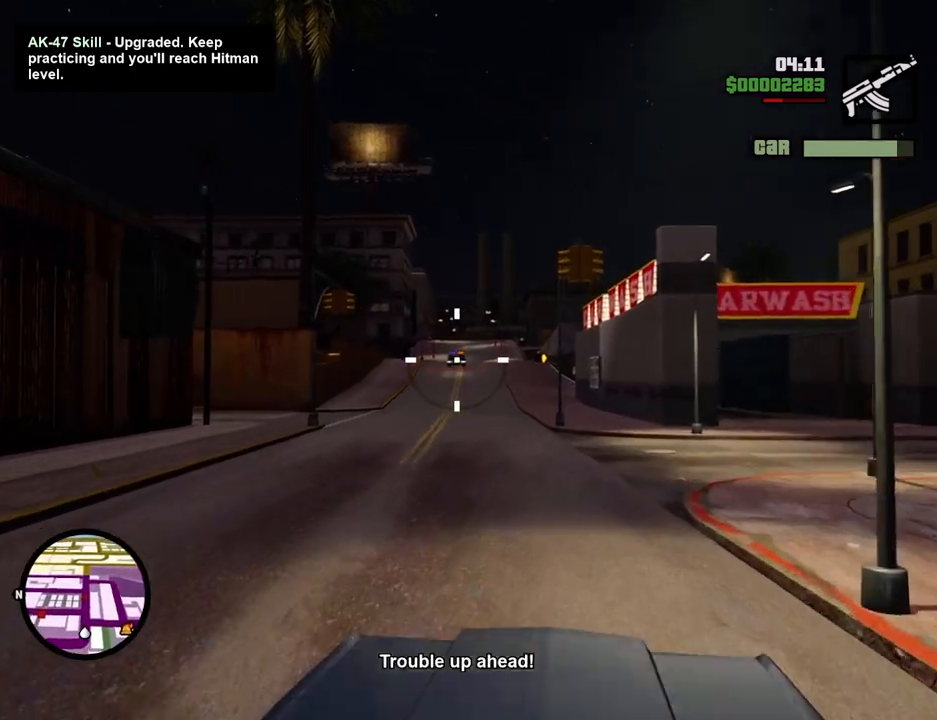
{"keys": [], "mouse": ["left"], "events": []}
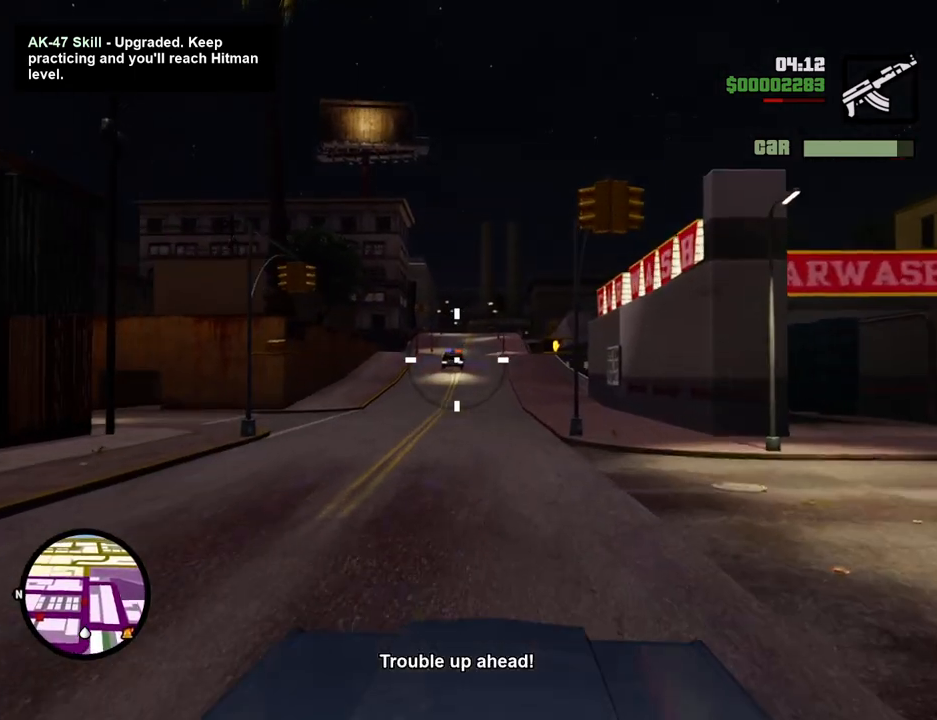
{"keys": [], "mouse": ["left"], "events": []}
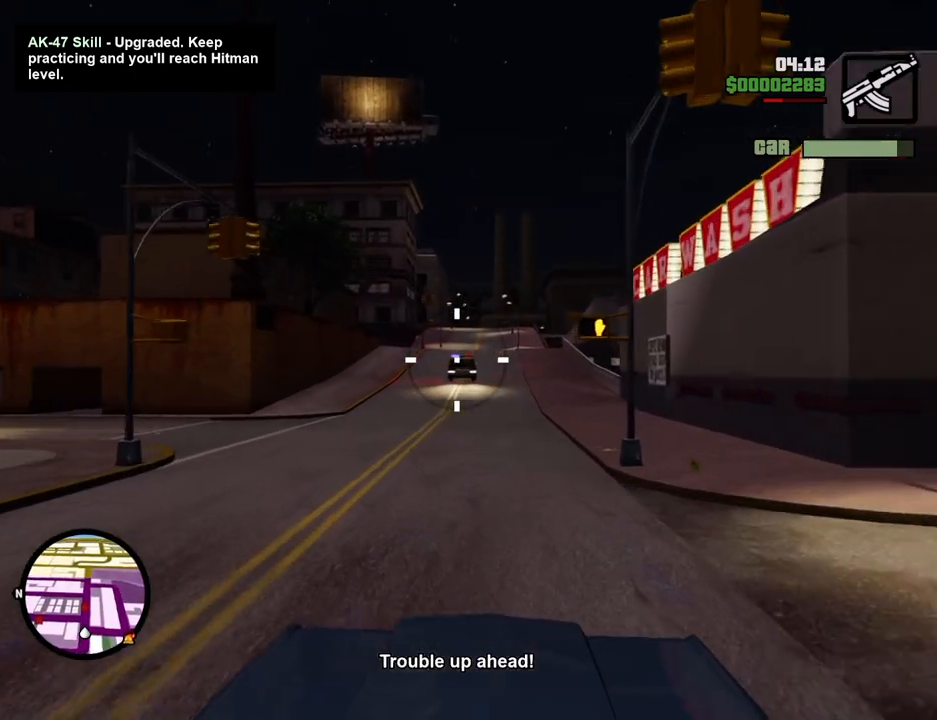
{"keys": [], "mouse": ["left"], "events": []}
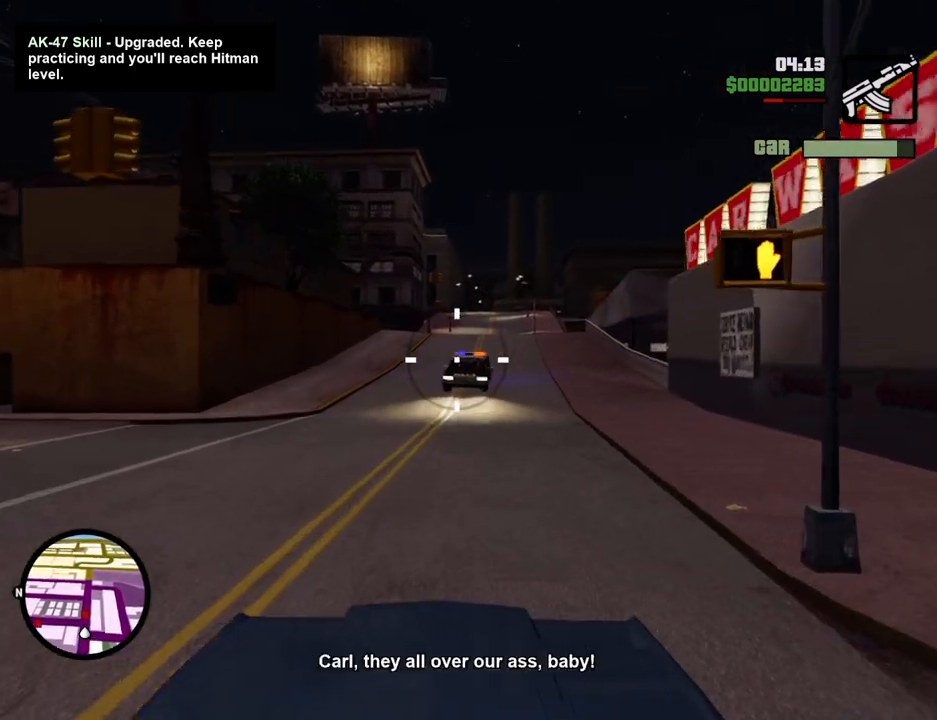
{"keys": [], "mouse": ["left"], "events": []}
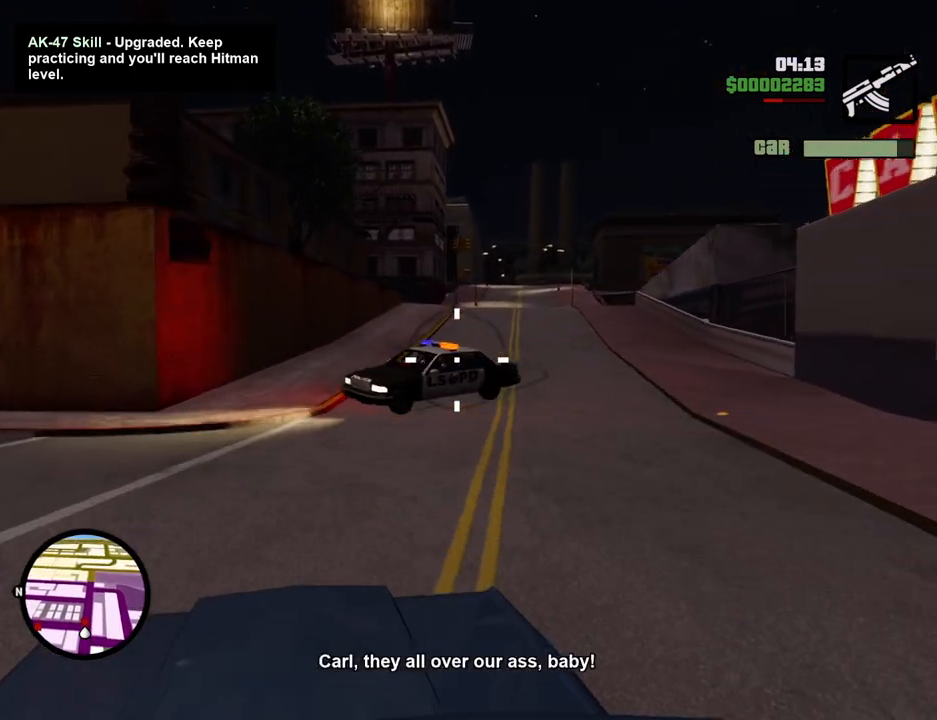
{"keys": [], "mouse": ["left"], "events": []}
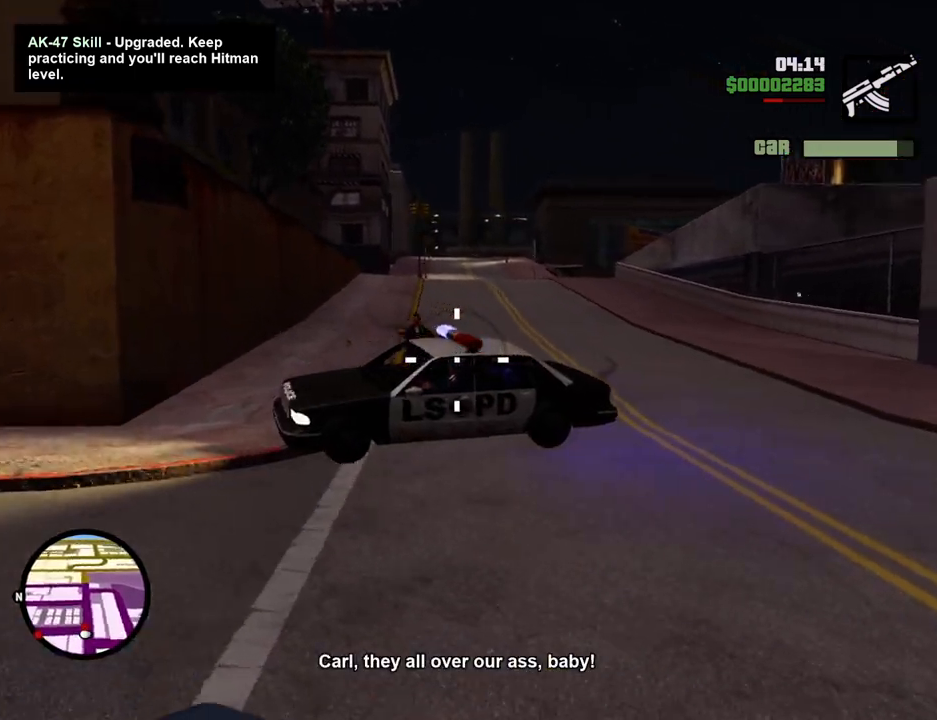
{"keys": [], "mouse": ["left"], "events": []}
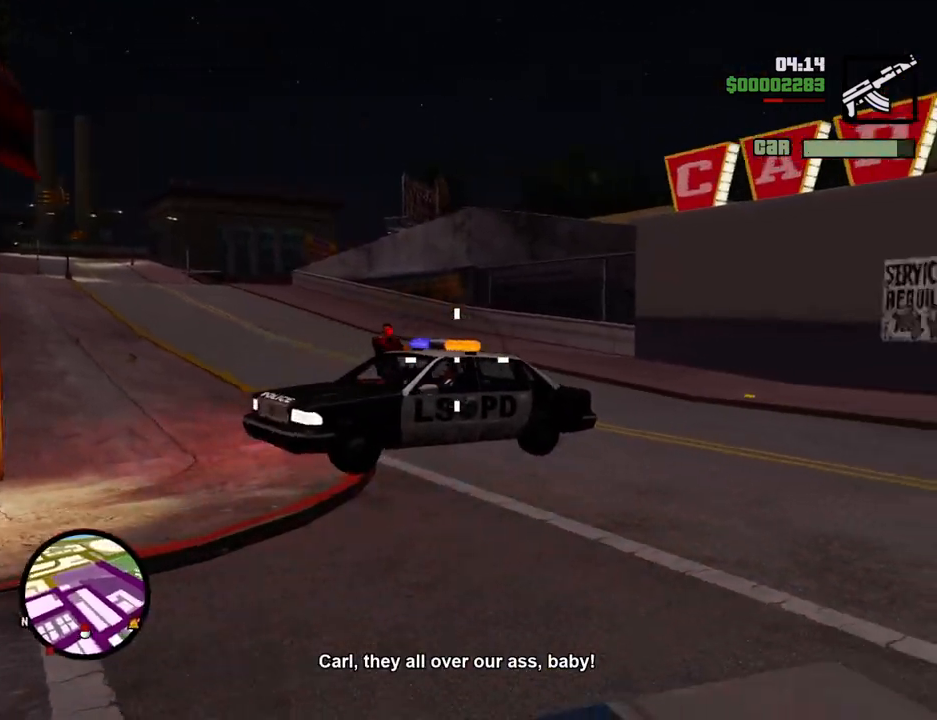
{"keys": [], "mouse": ["left"], "events": []}
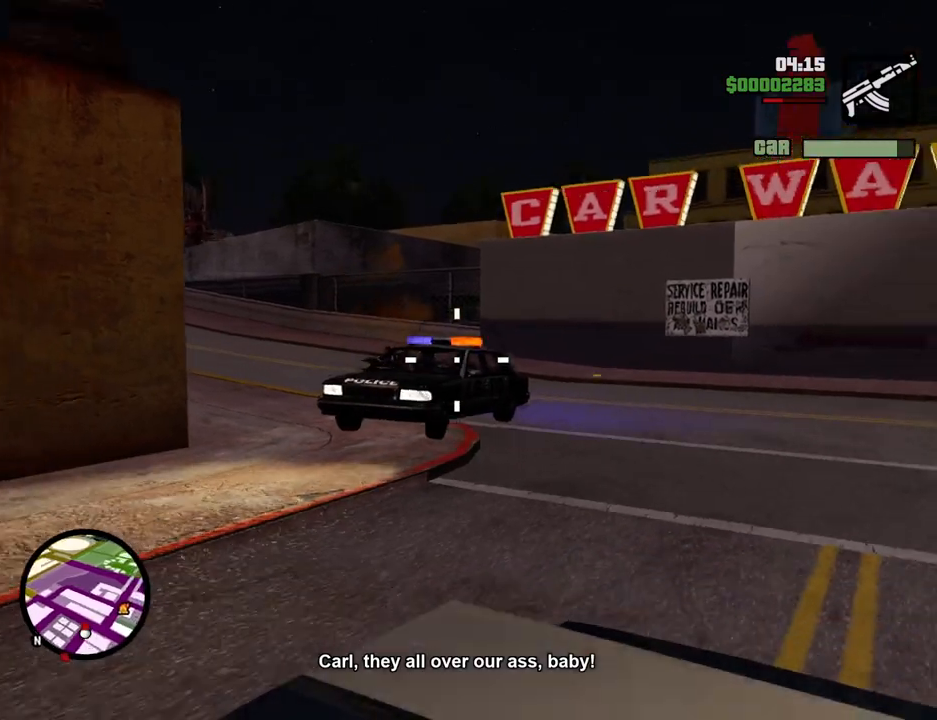
{"keys": [], "mouse": ["left"], "events": []}
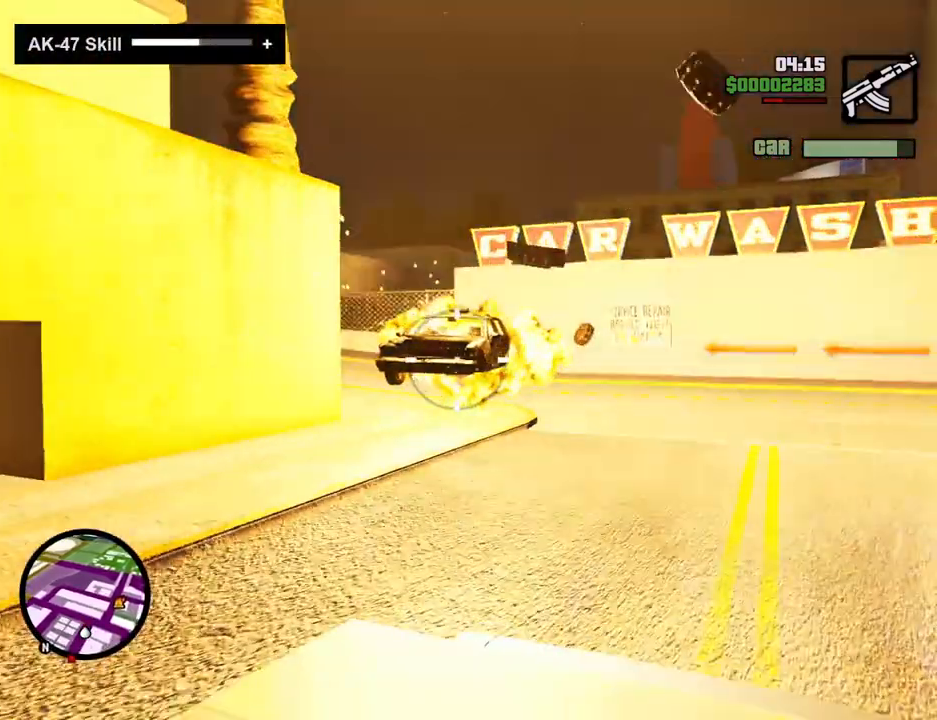
{"keys": [], "mouse": ["left"], "events": []}
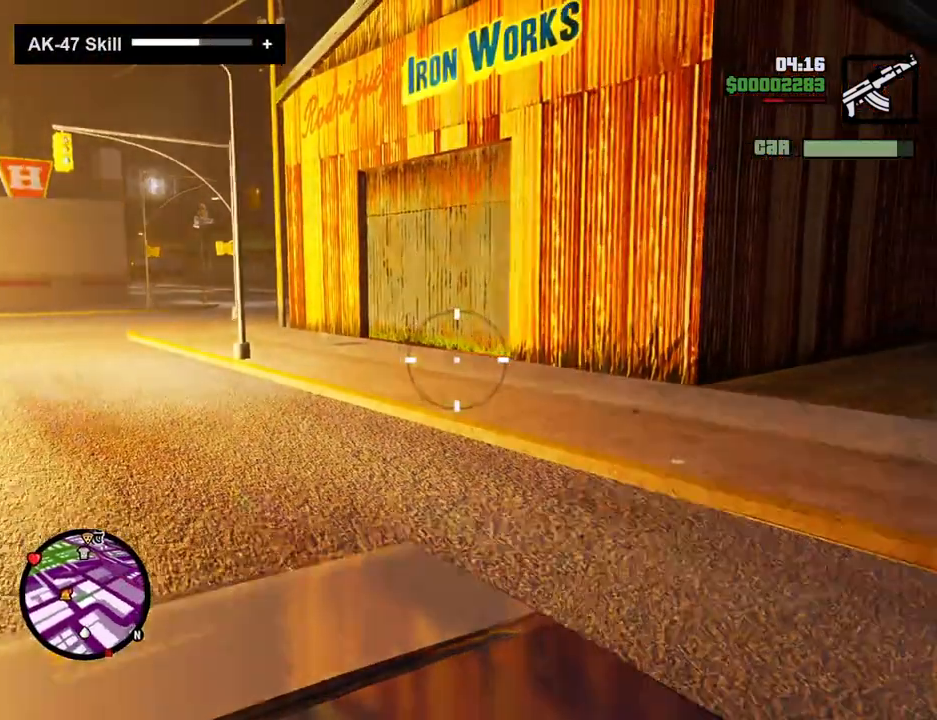
{"keys": [], "mouse": ["left"], "events": []}
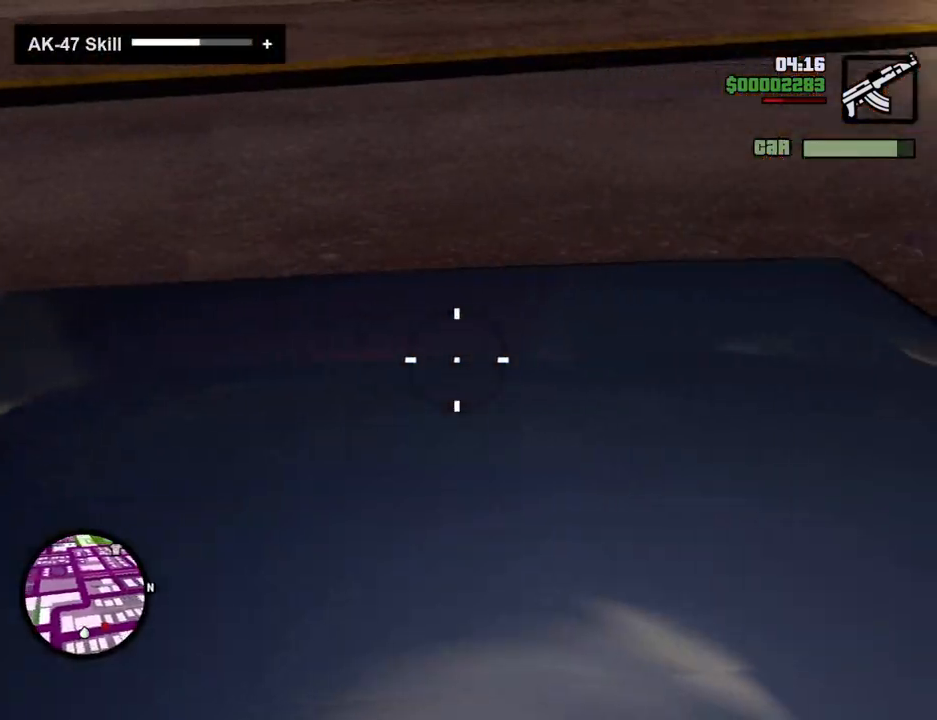
{"keys": [], "mouse": ["left"], "events": []}
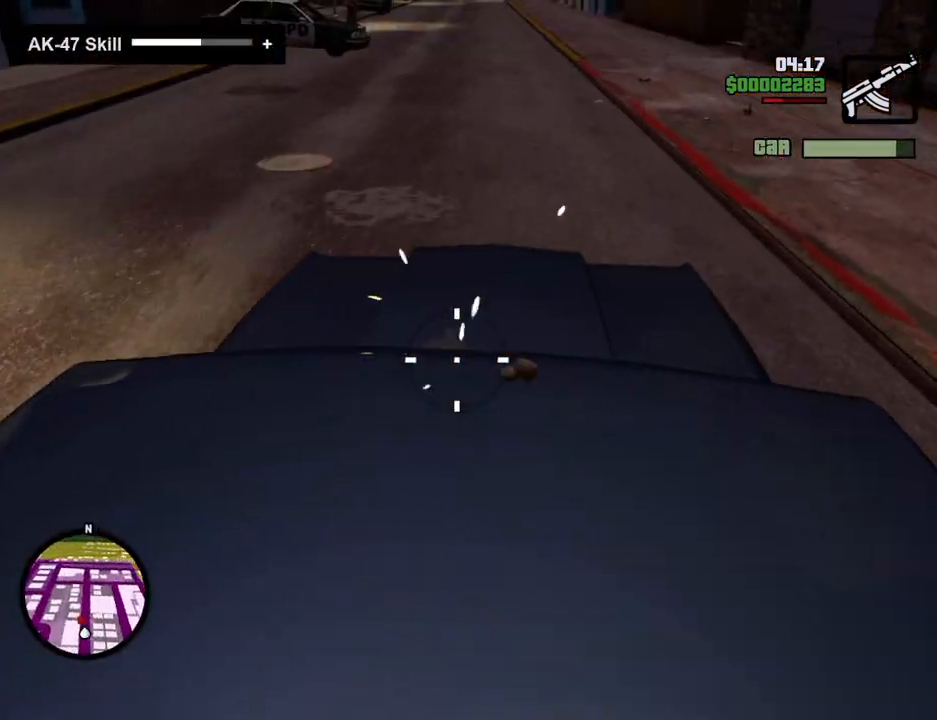
{"keys": [], "mouse": ["left"], "events": []}
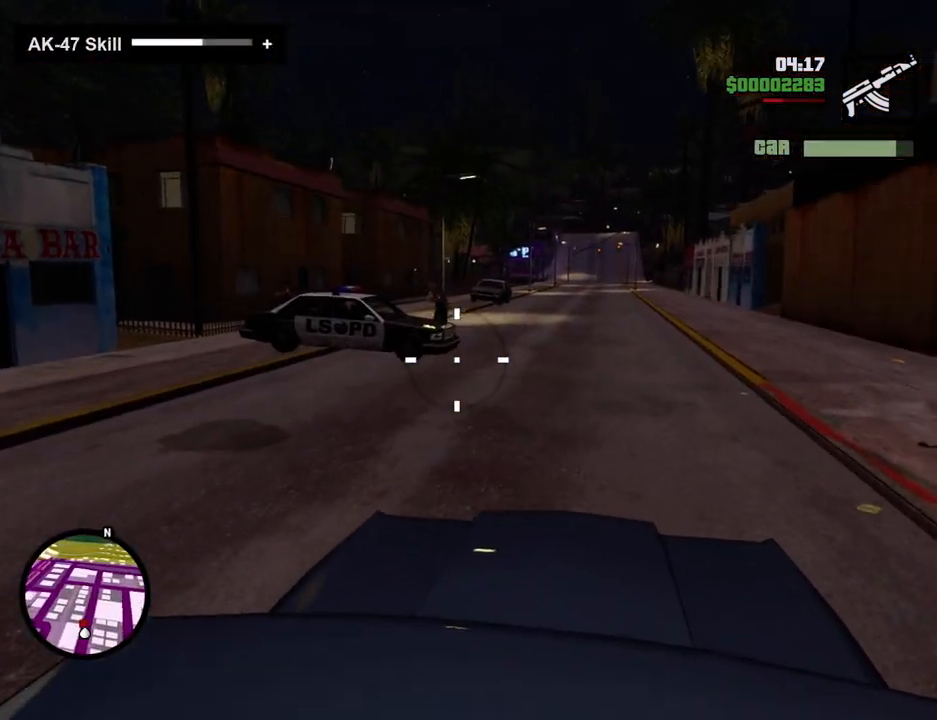
{"keys": [], "mouse": ["left"], "events": []}
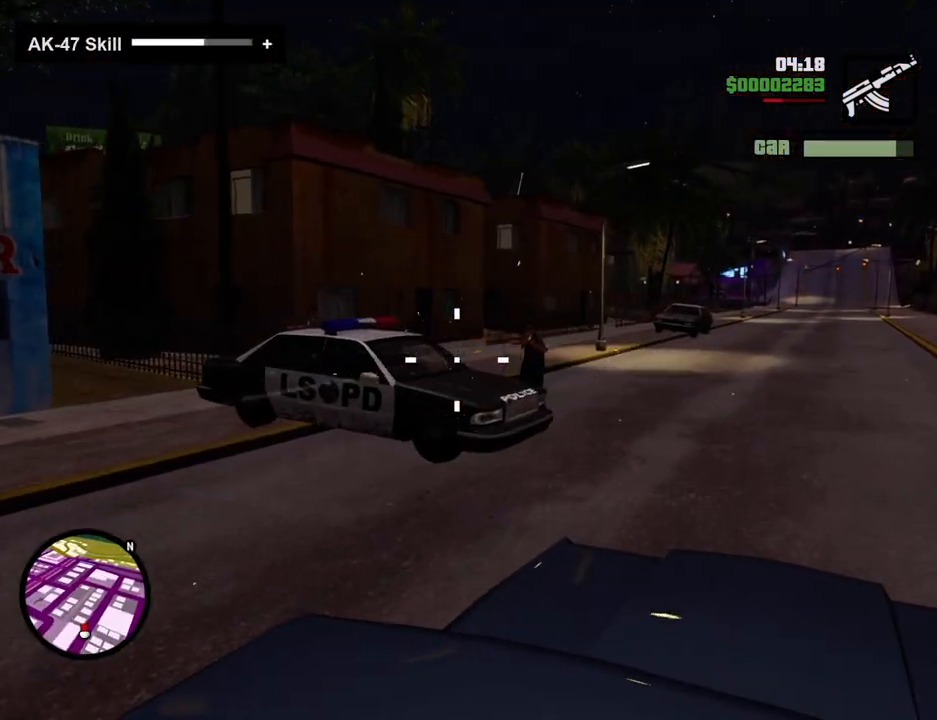
{"keys": [], "mouse": ["left"], "events": []}
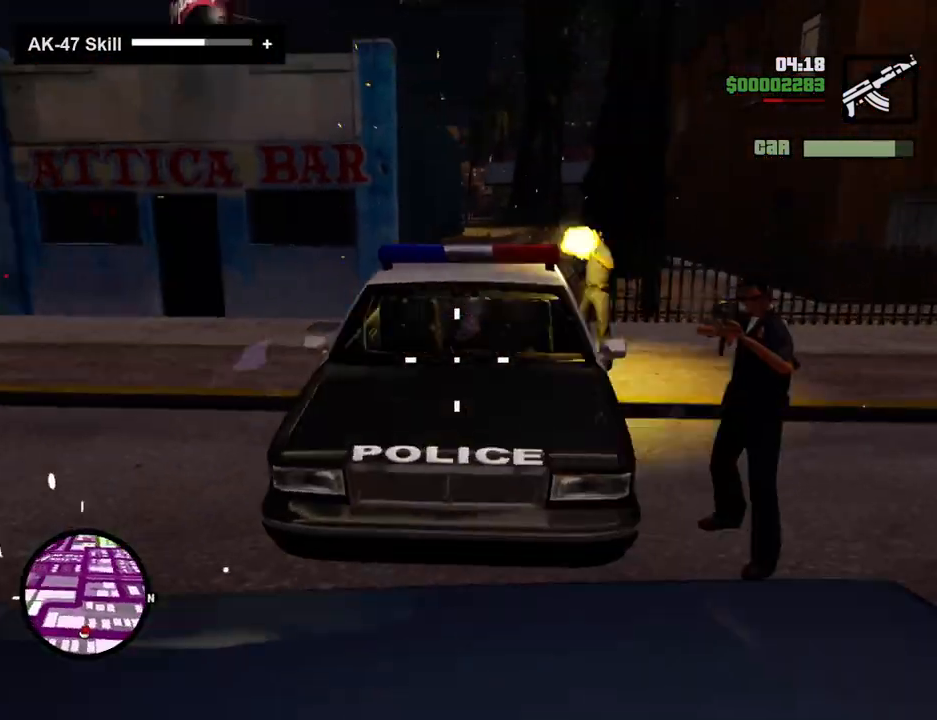
{"keys": [], "mouse": ["left"], "events": []}
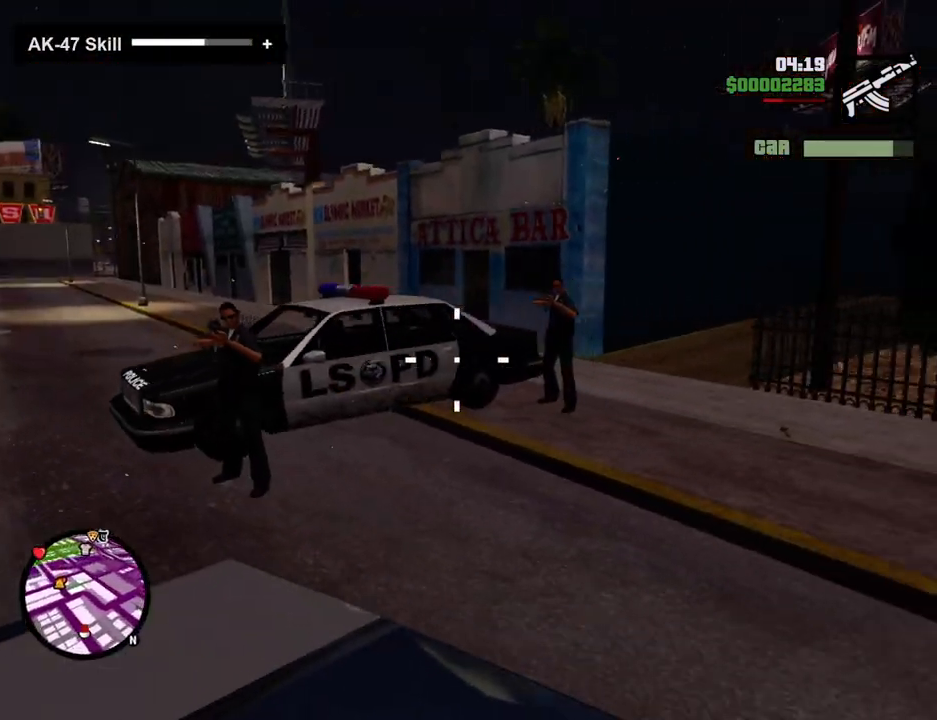
{"keys": [], "mouse": ["left"], "events": []}
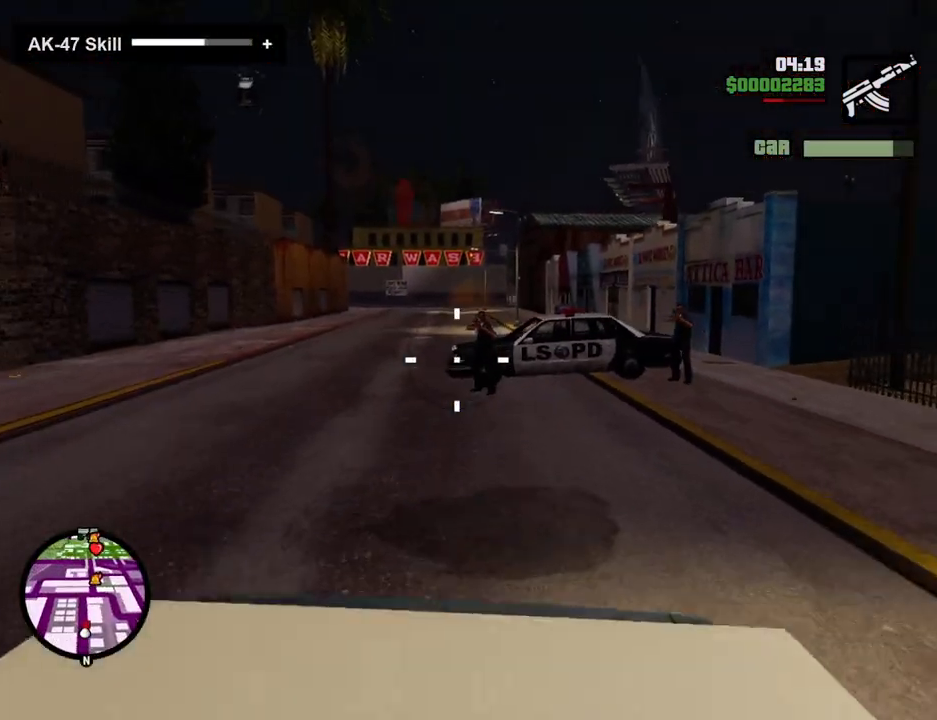
{"keys": [], "mouse": ["left"], "events": []}
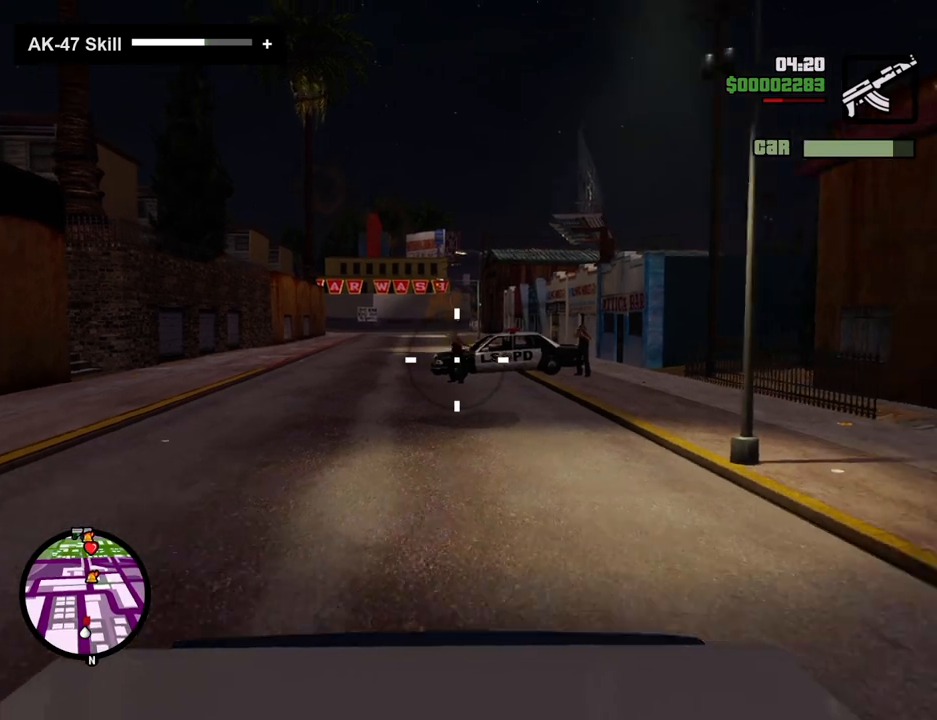
{"keys": [], "mouse": ["left"], "events": []}
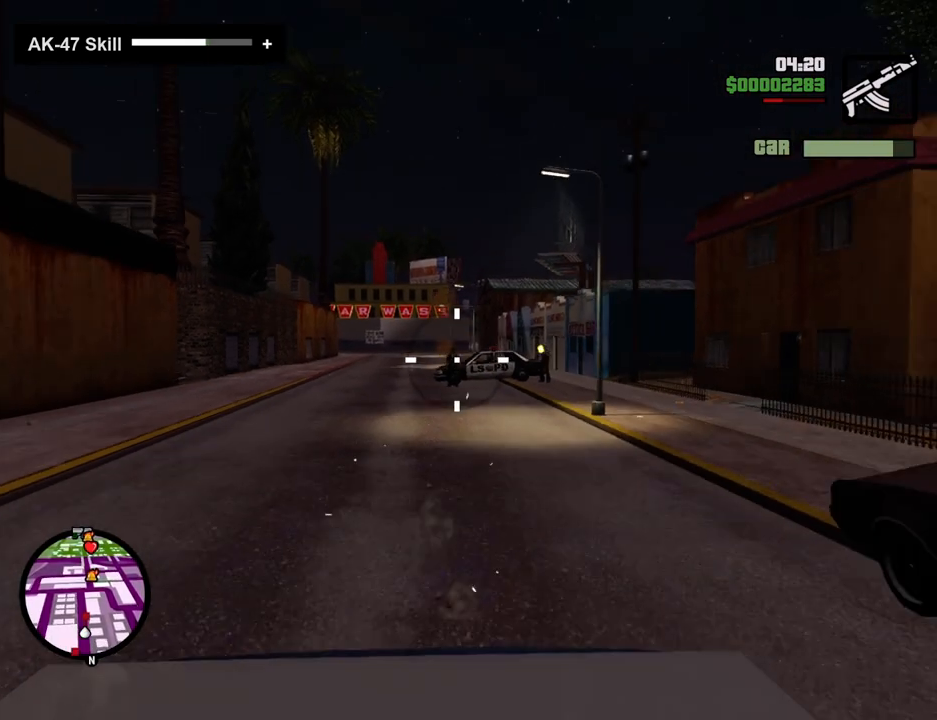
{"keys": [], "mouse": ["left"], "events": []}
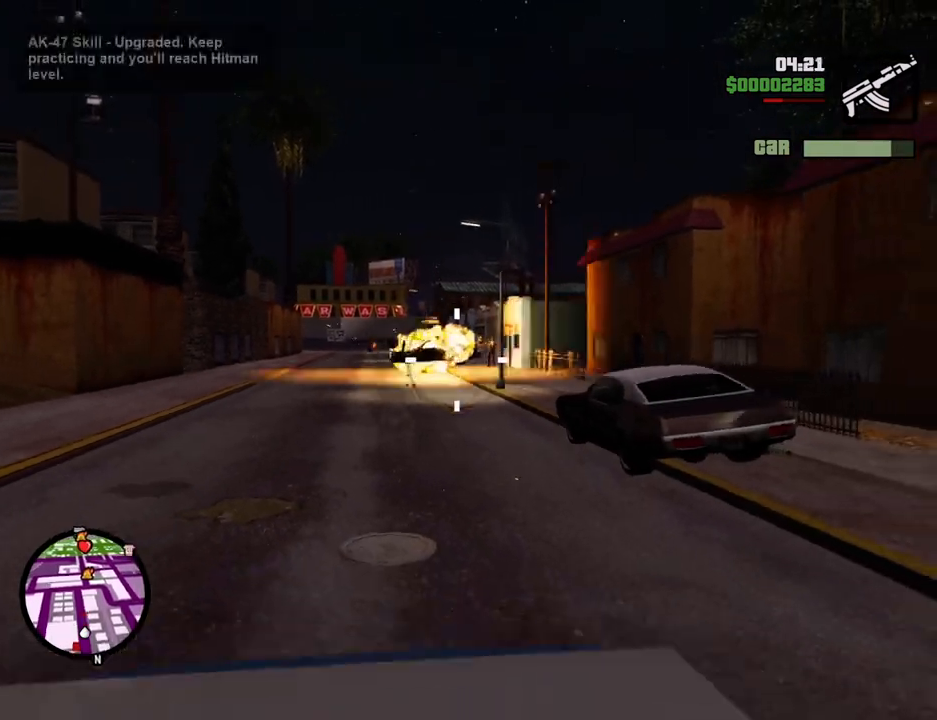
{"keys": [], "mouse": ["left"], "events": []}
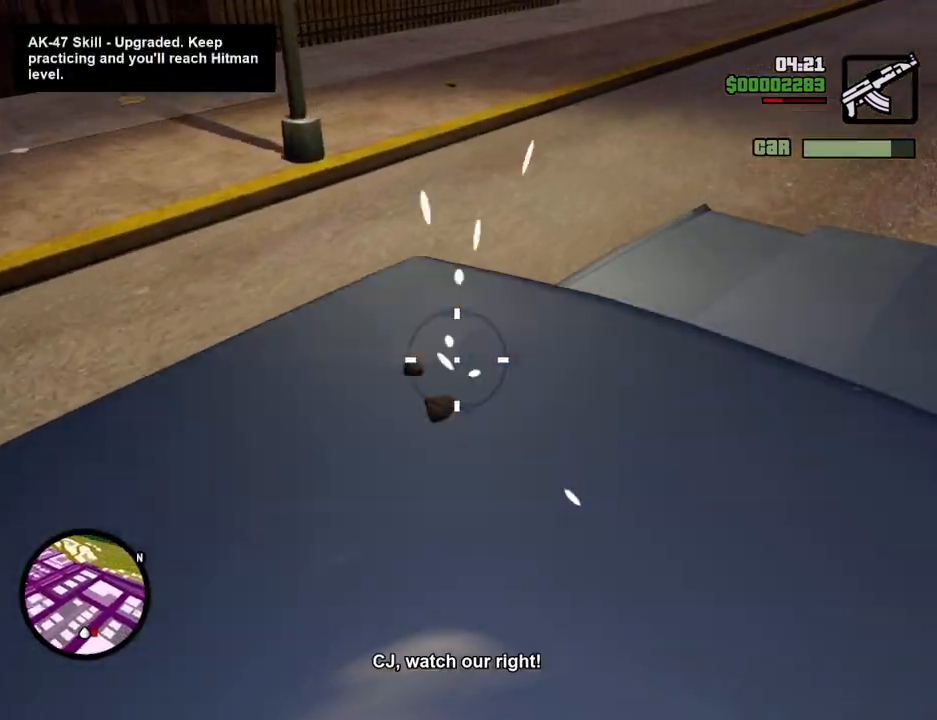
{"keys": [], "mouse": ["left"], "events": []}
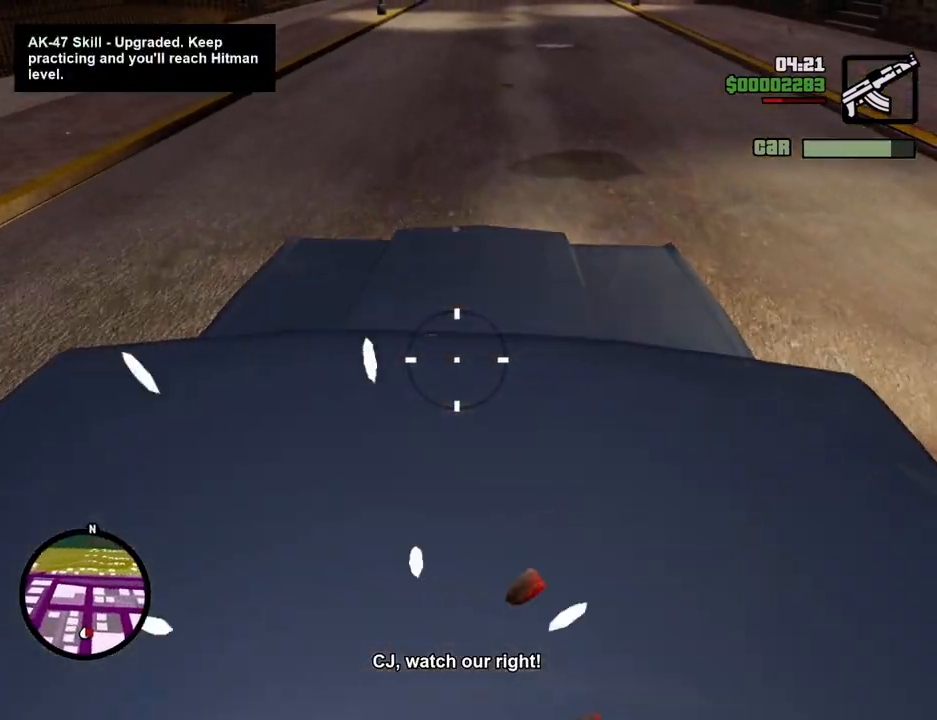
{"keys": [], "mouse": ["left"], "events": []}
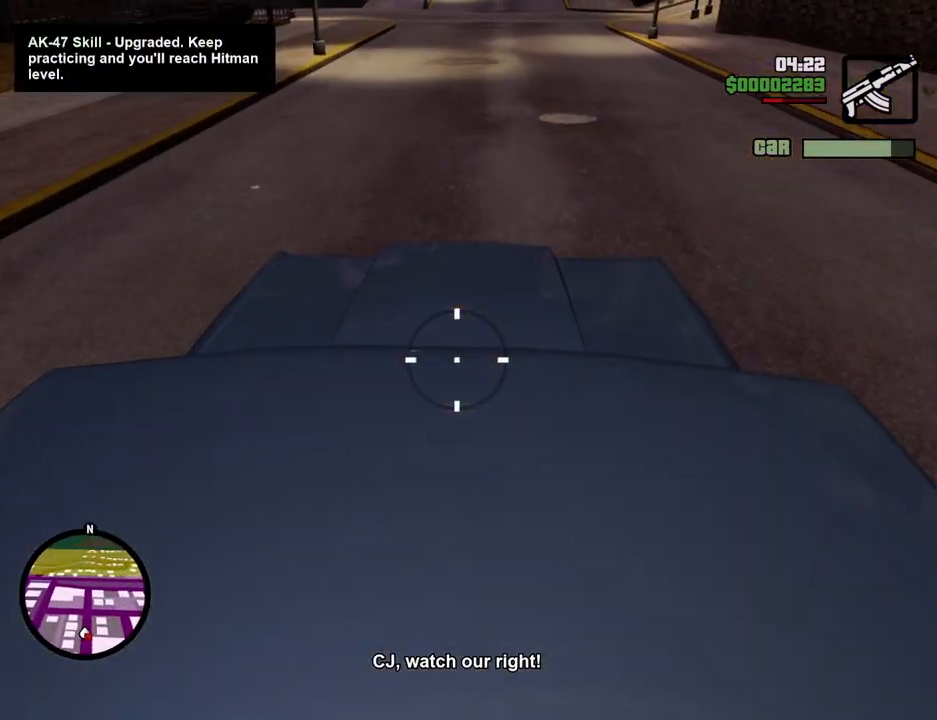
{"keys": [], "mouse": ["left"], "events": []}
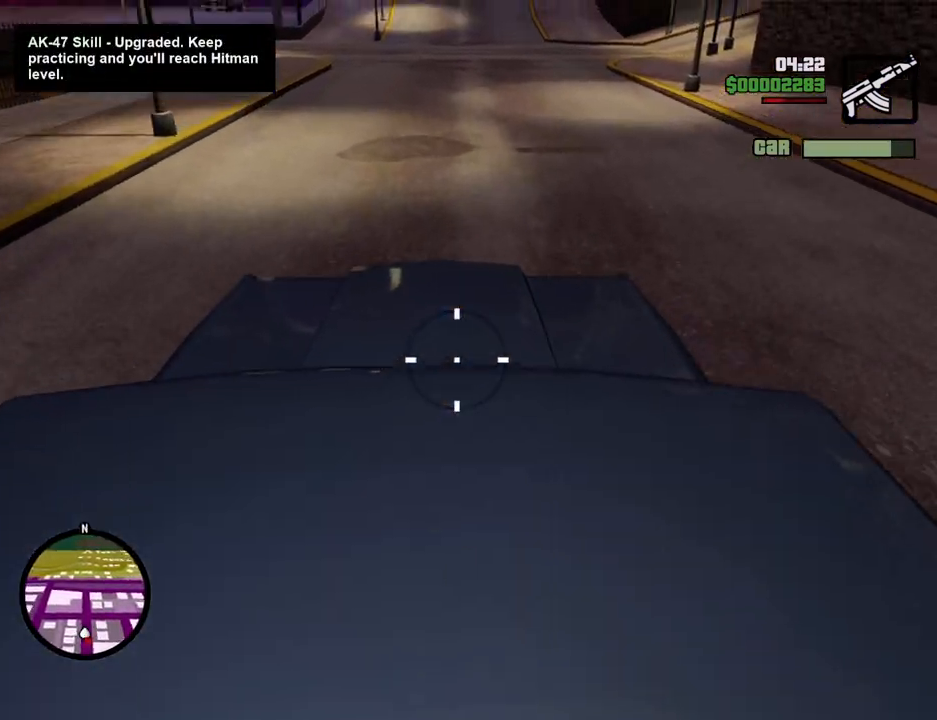
{"keys": [], "mouse": ["left"], "events": []}
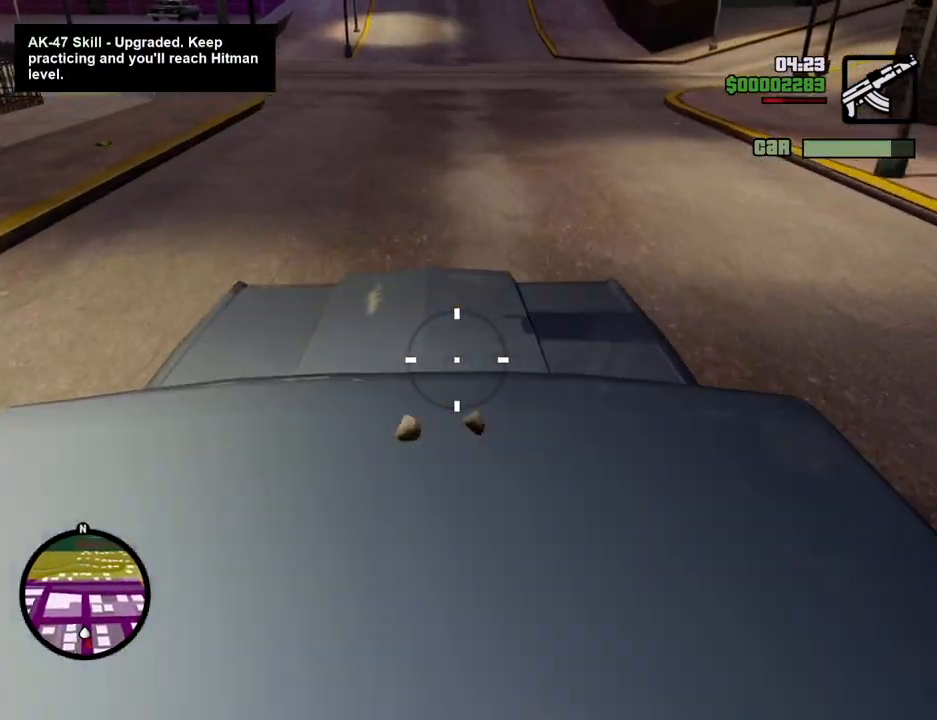
{"keys": [], "mouse": ["left"], "events": []}
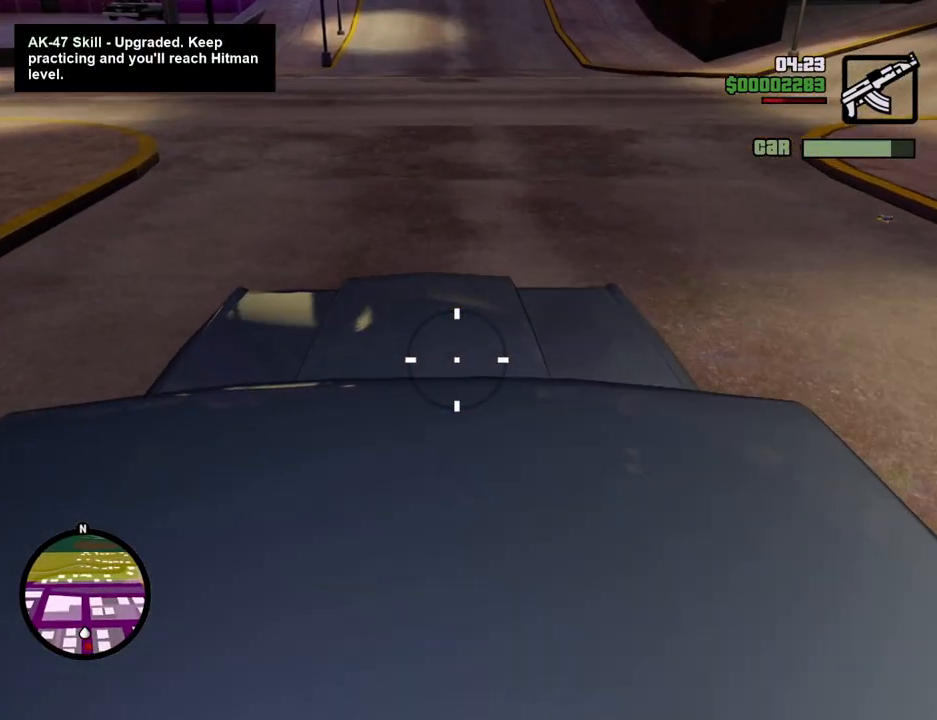
{"keys": [], "mouse": ["left"], "events": []}
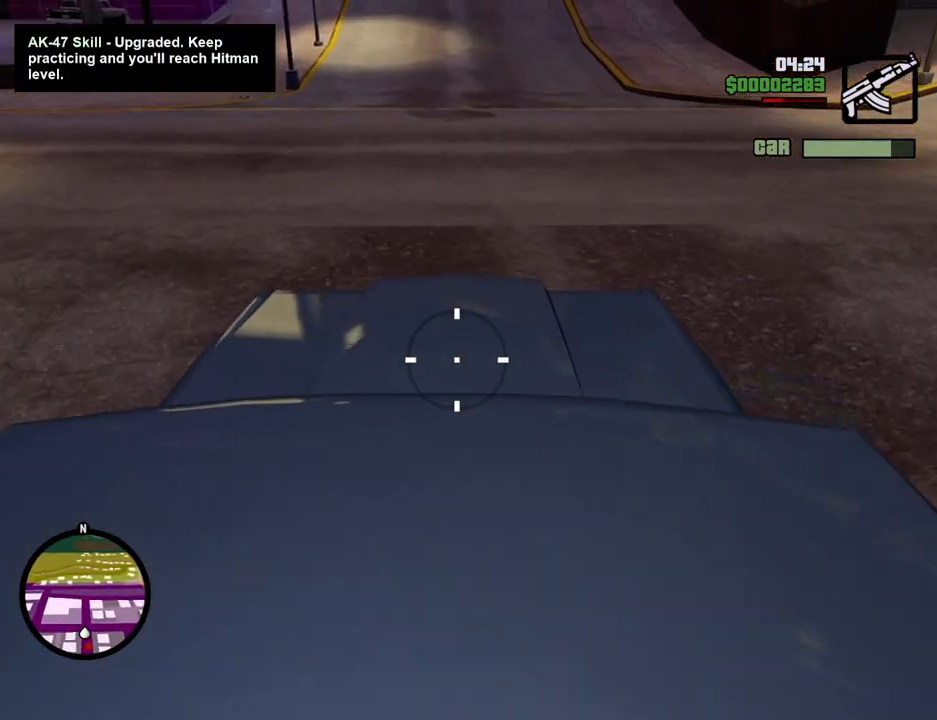
{"keys": [], "mouse": ["left"], "events": []}
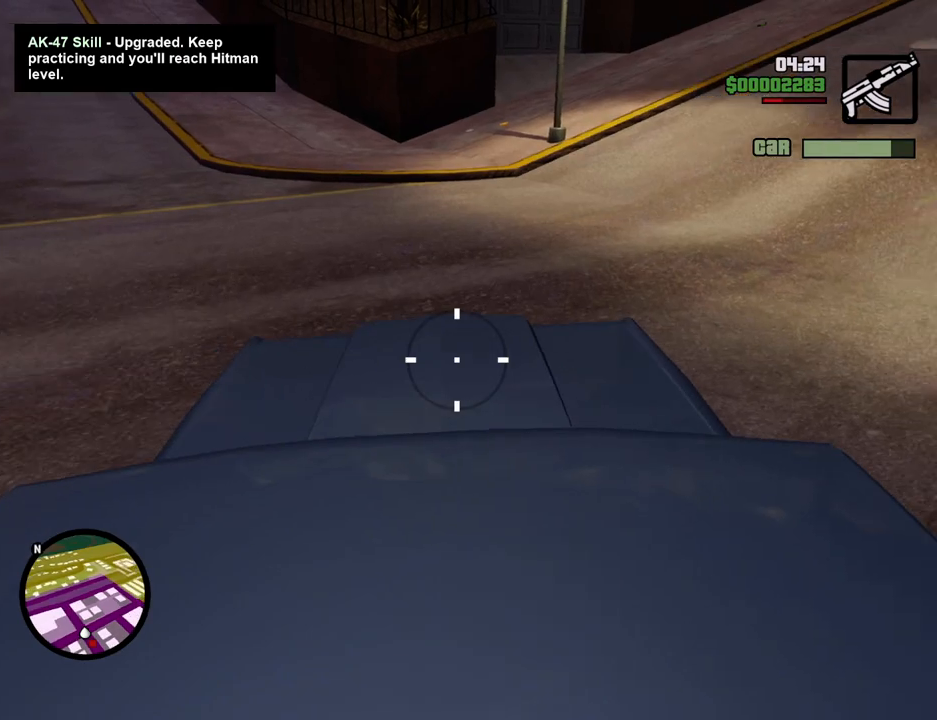
{"keys": [], "mouse": ["left"], "events": []}
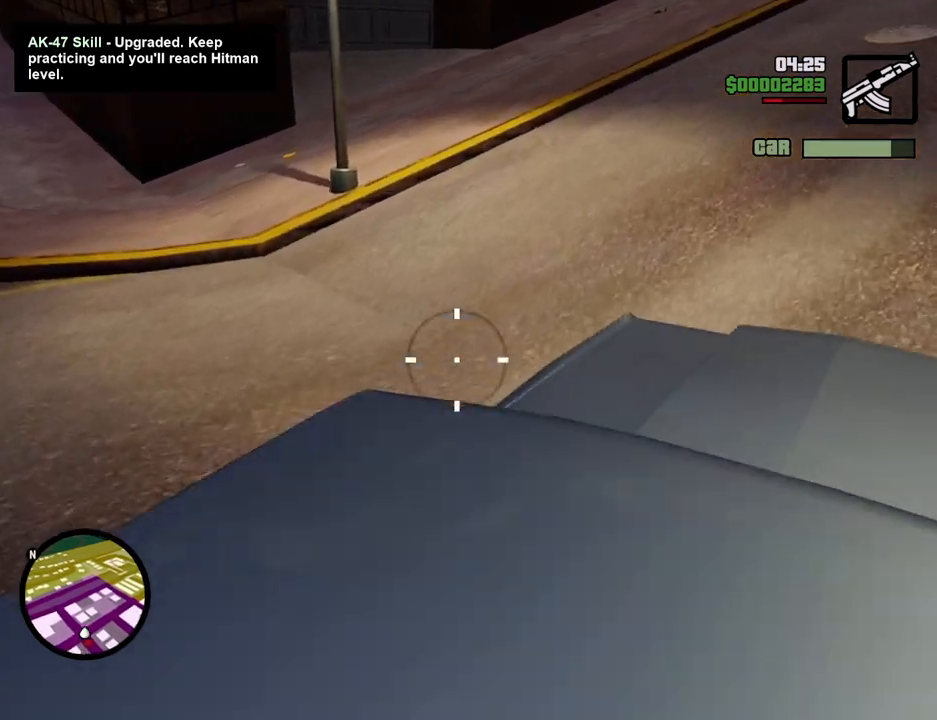
{"keys": [], "mouse": ["left"], "events": []}
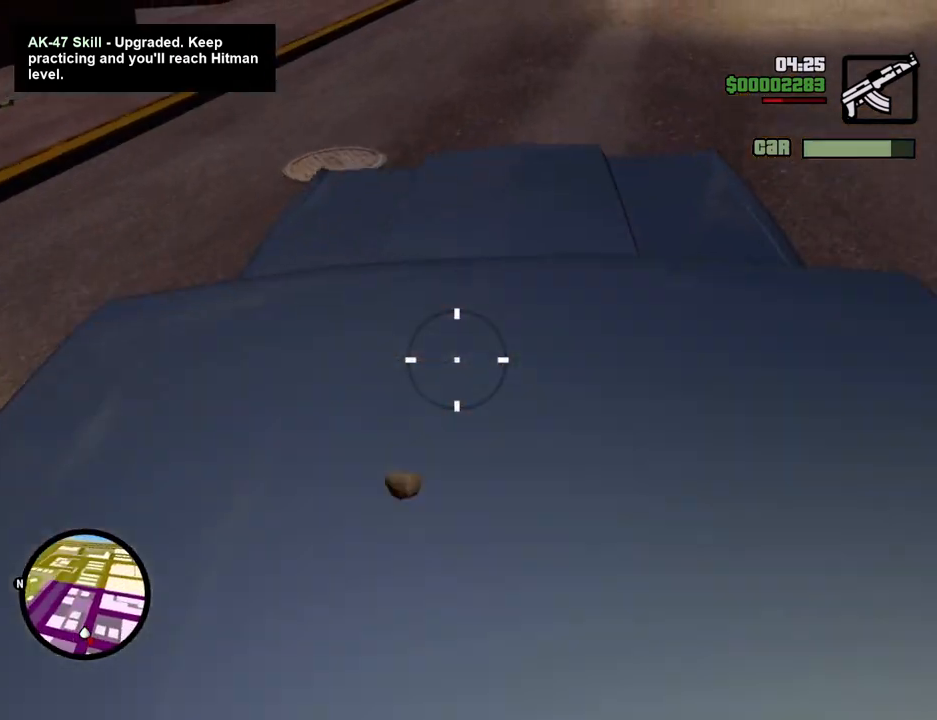
{"keys": [], "mouse": ["left"], "events": []}